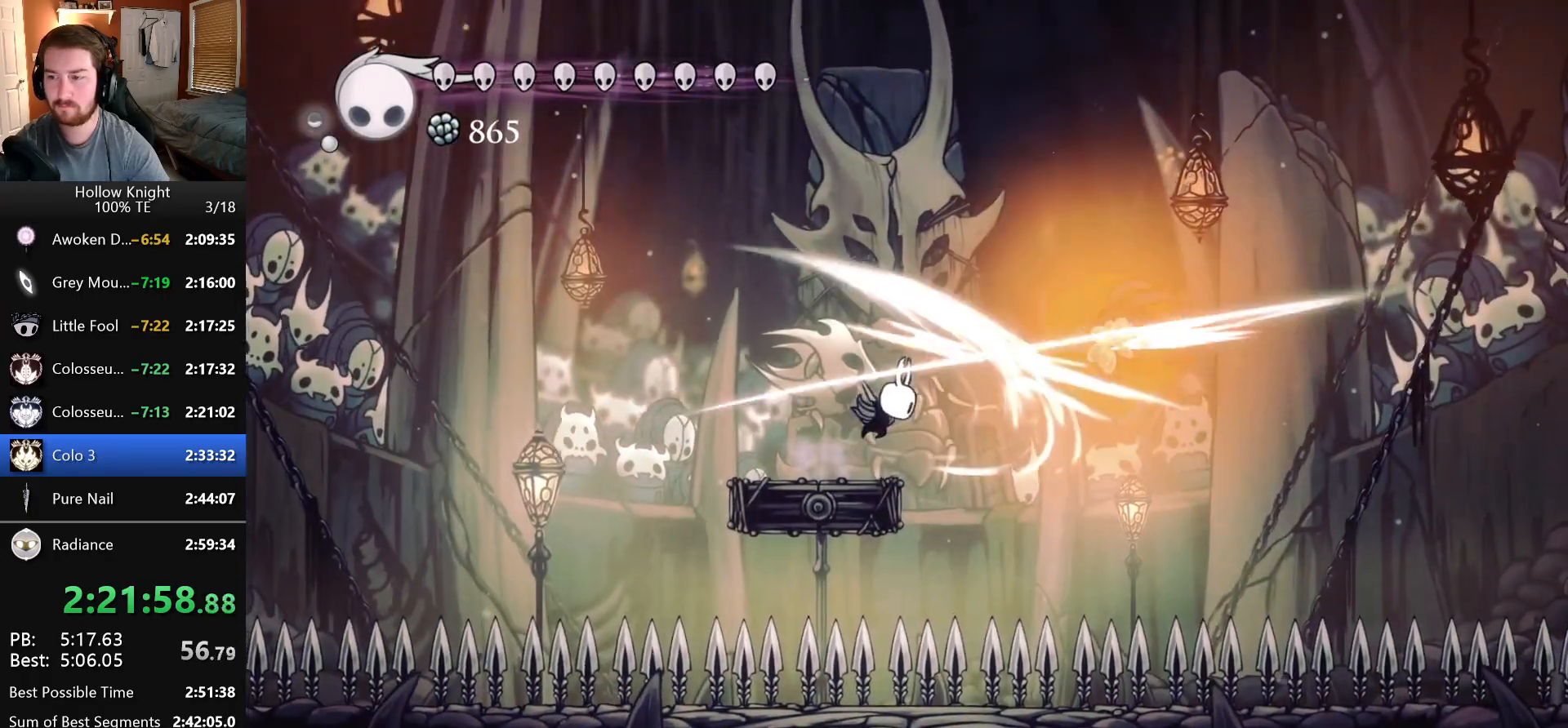
Gameplay with keyboard; each line is a JSON object with the keys held at the frame after it. "events" lists presses ("down") and releases ("up") of "claw", "crystal_dash", "dash", "down", "dream_nail", "escape", "focus", "inventory", "left", "nail", "return", "right", "shade" and "up" between this image and that frame as [ms after this image, input, new state], when the widget could be followed in between. No other keys are recorded. Mouse input is not recorded. Key names are as the overlay labels them; some are game actions (e.g. jump) rather than physical keys.
{"keys": [], "events": [[33, "left", "down"], [333, "left", "up"], [350, "right", "down"], [483, "right", "up"]]}
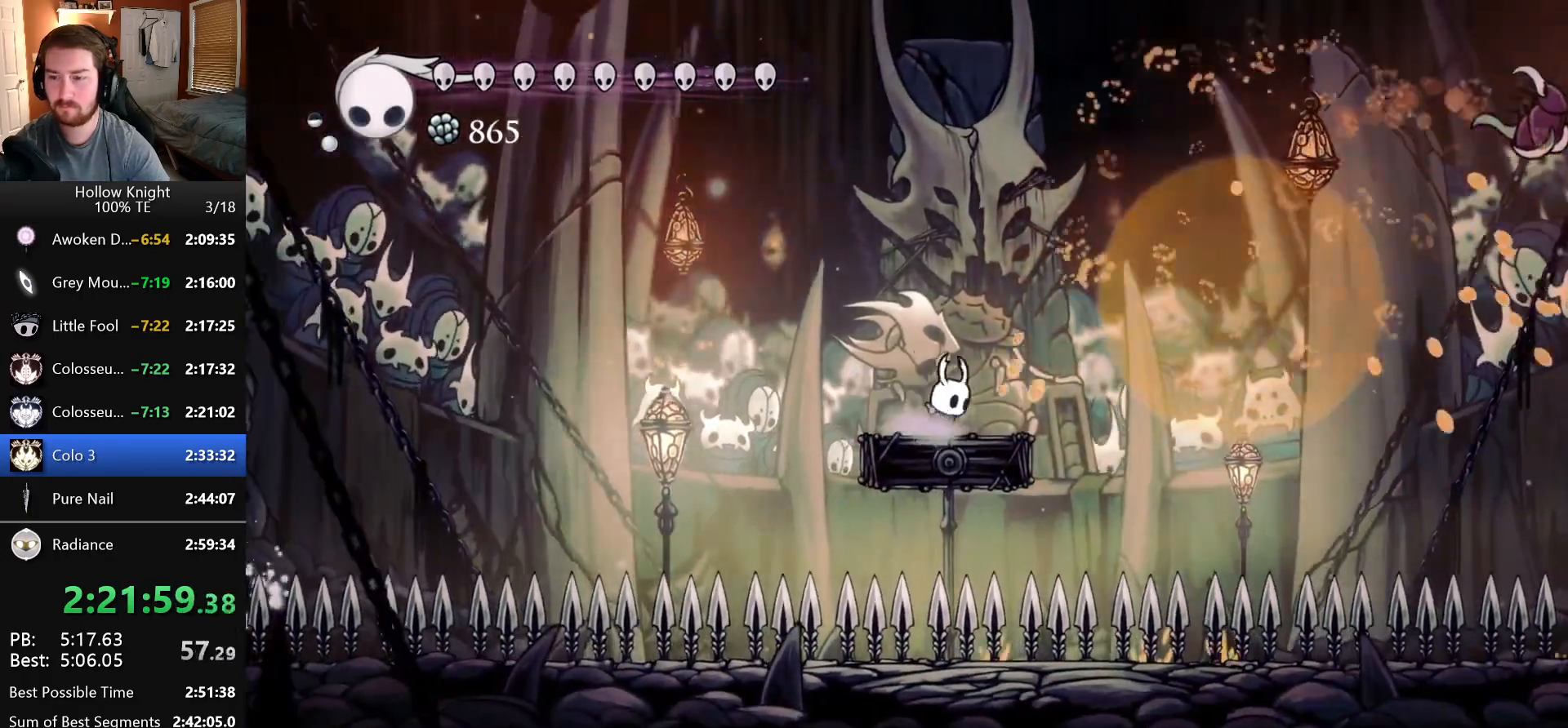
{"keys": ["nail", "right"], "events": [[66, "nail", "down"], [216, "right", "down"], [333, "left", "down"], [333, "right", "up"], [450, "left", "up"], [450, "right", "down"]]}
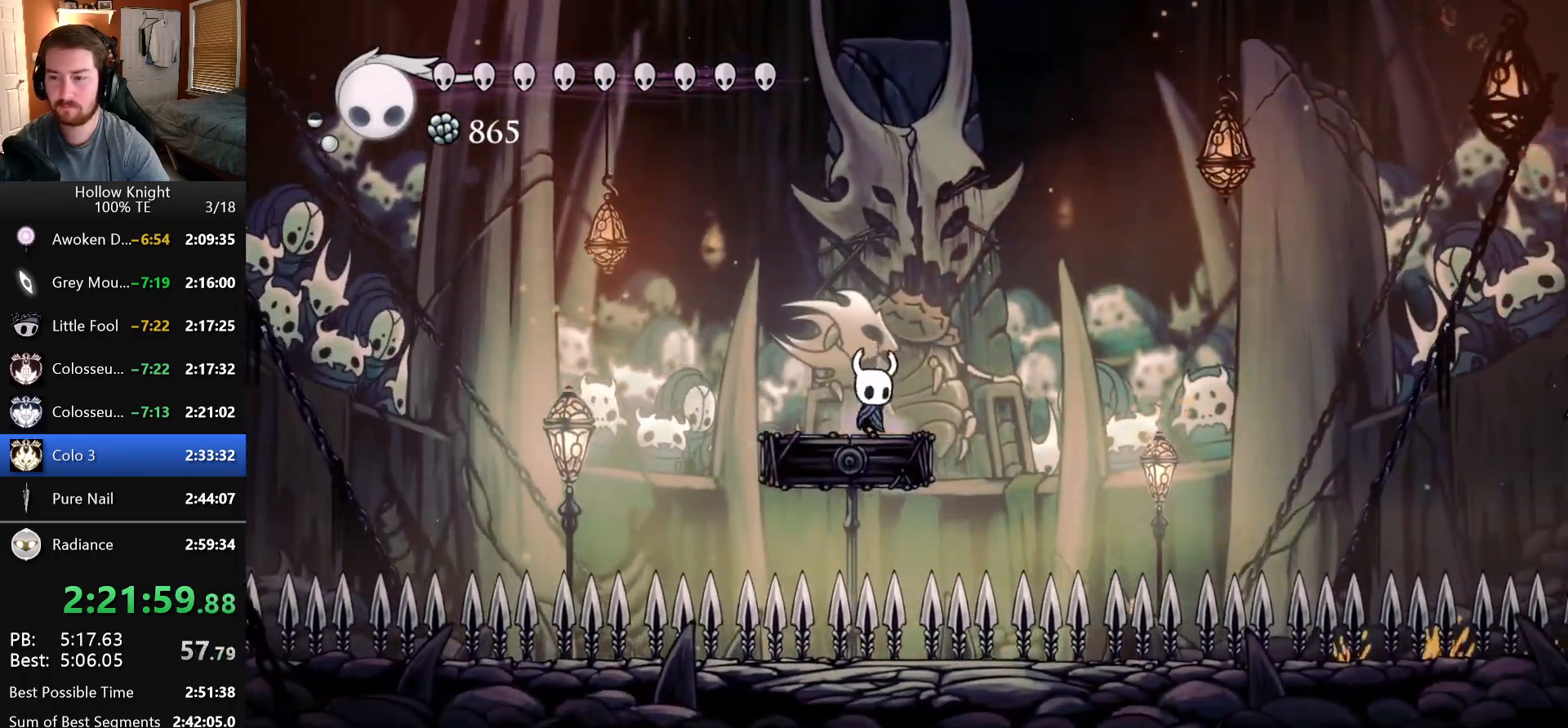
{"keys": ["nail"], "events": [[50, "left", "down"], [50, "right", "up"], [216, "left", "up"]]}
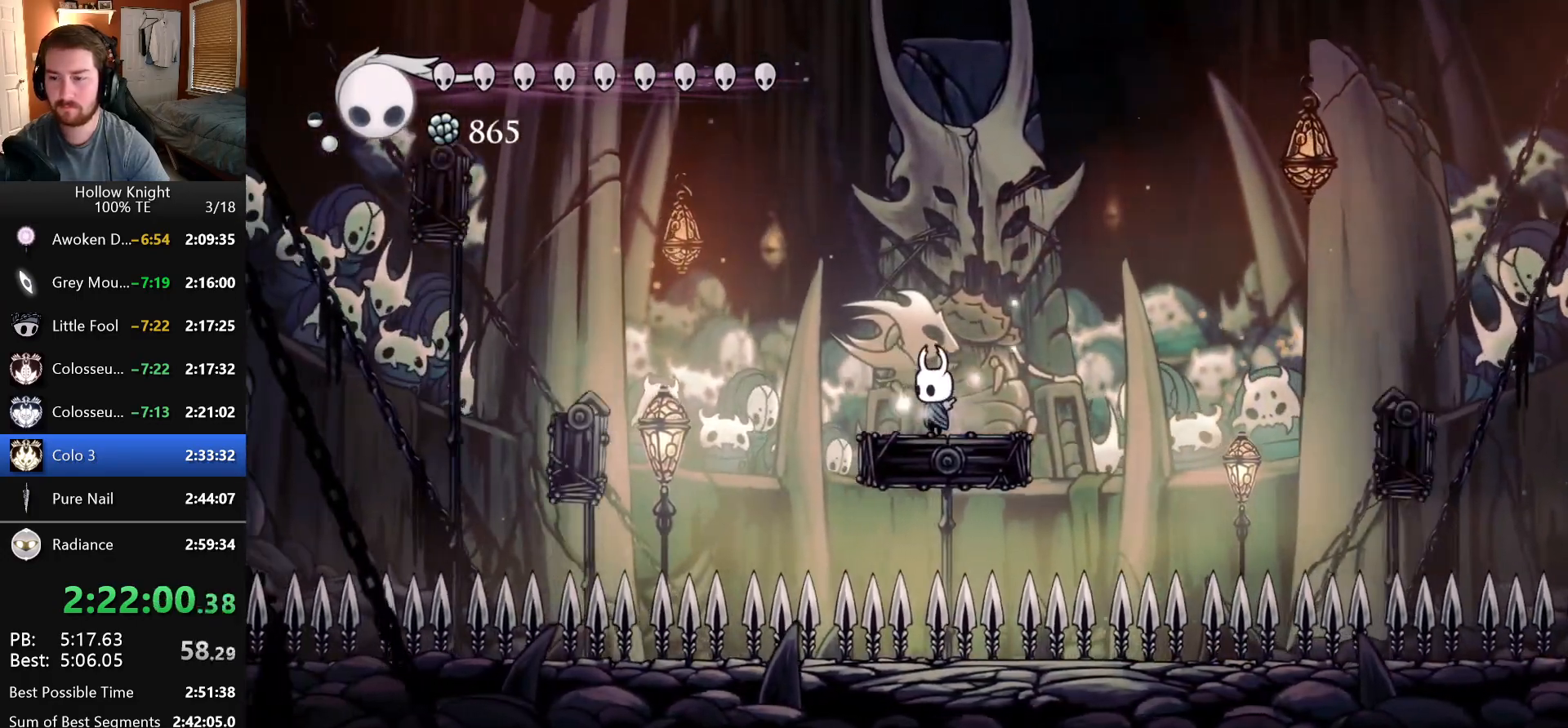
{"keys": ["nail"], "events": []}
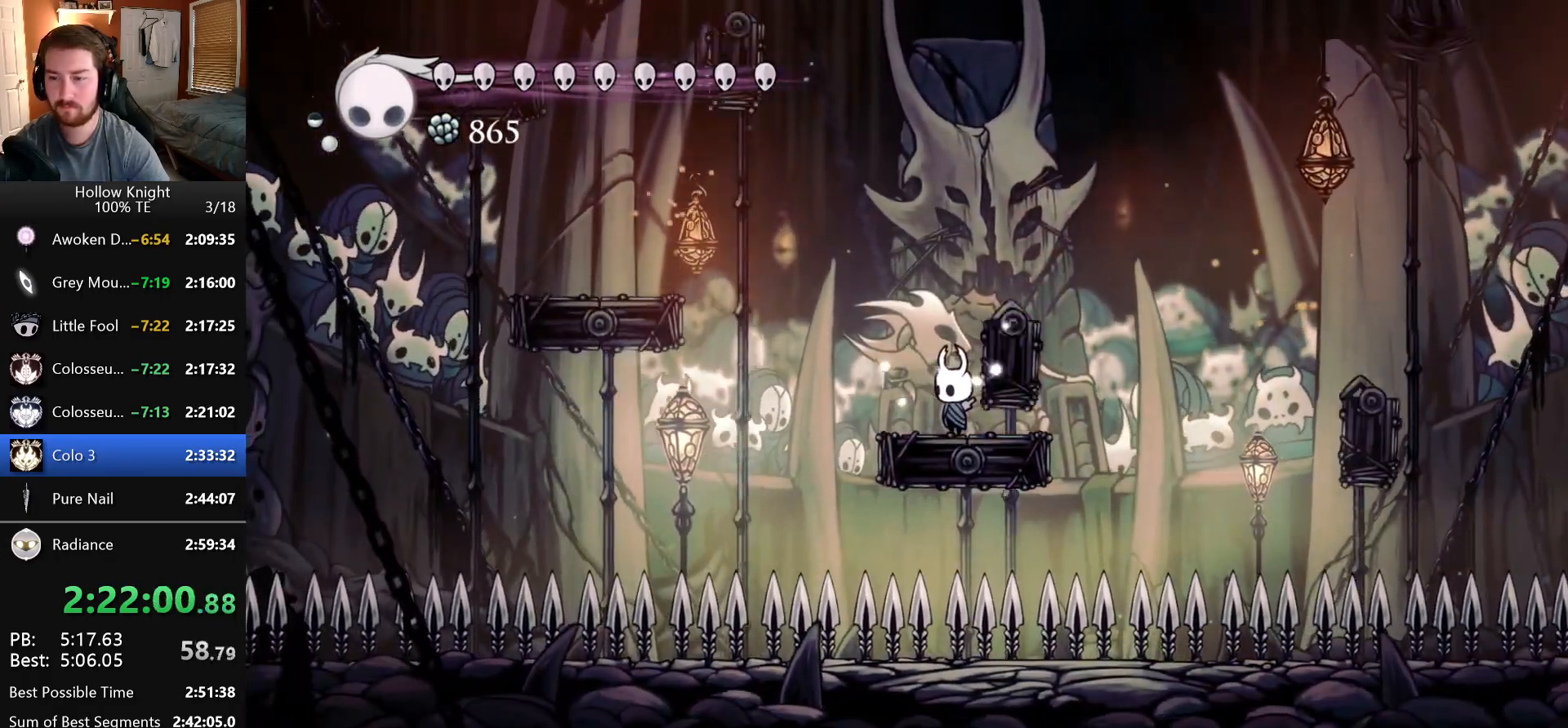
{"keys": ["dash", "left", "nail"], "events": [[200, "left", "down"], [300, "dash", "down"]]}
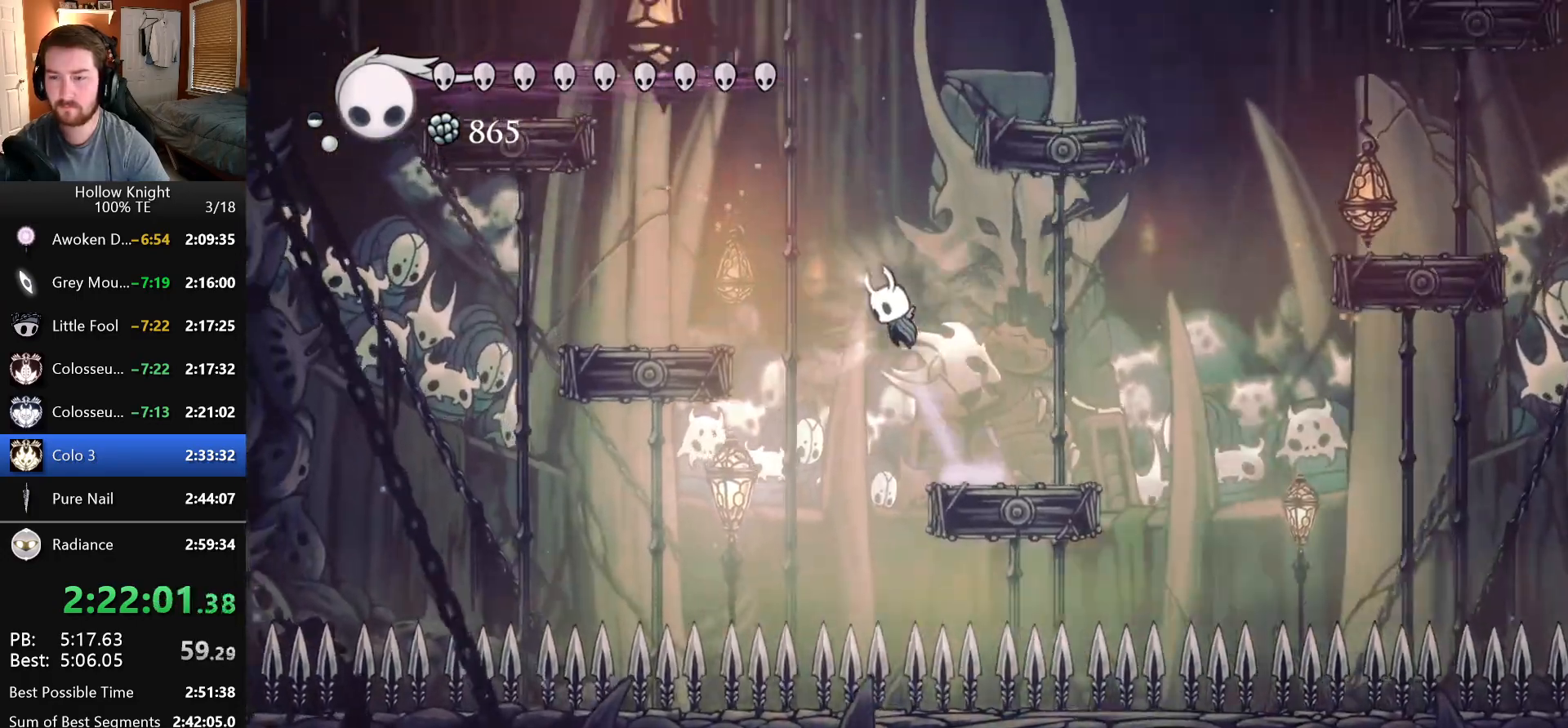
{"keys": ["left", "nail"], "events": [[200, "dash", "up"]]}
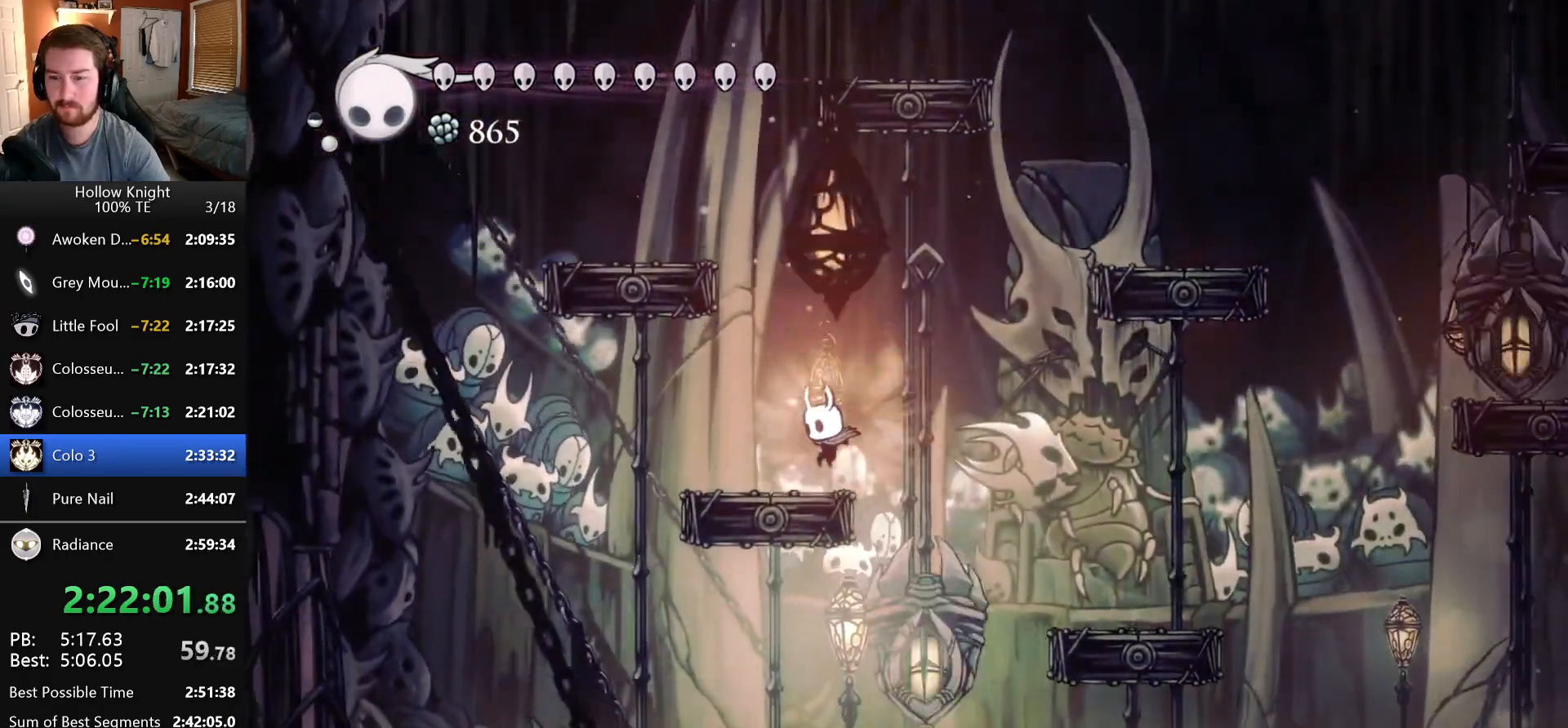
{"keys": ["dash", "nail", "right"], "events": [[83, "dash", "down"], [83, "left", "up"], [233, "left", "down"], [333, "left", "up"], [433, "right", "down"]]}
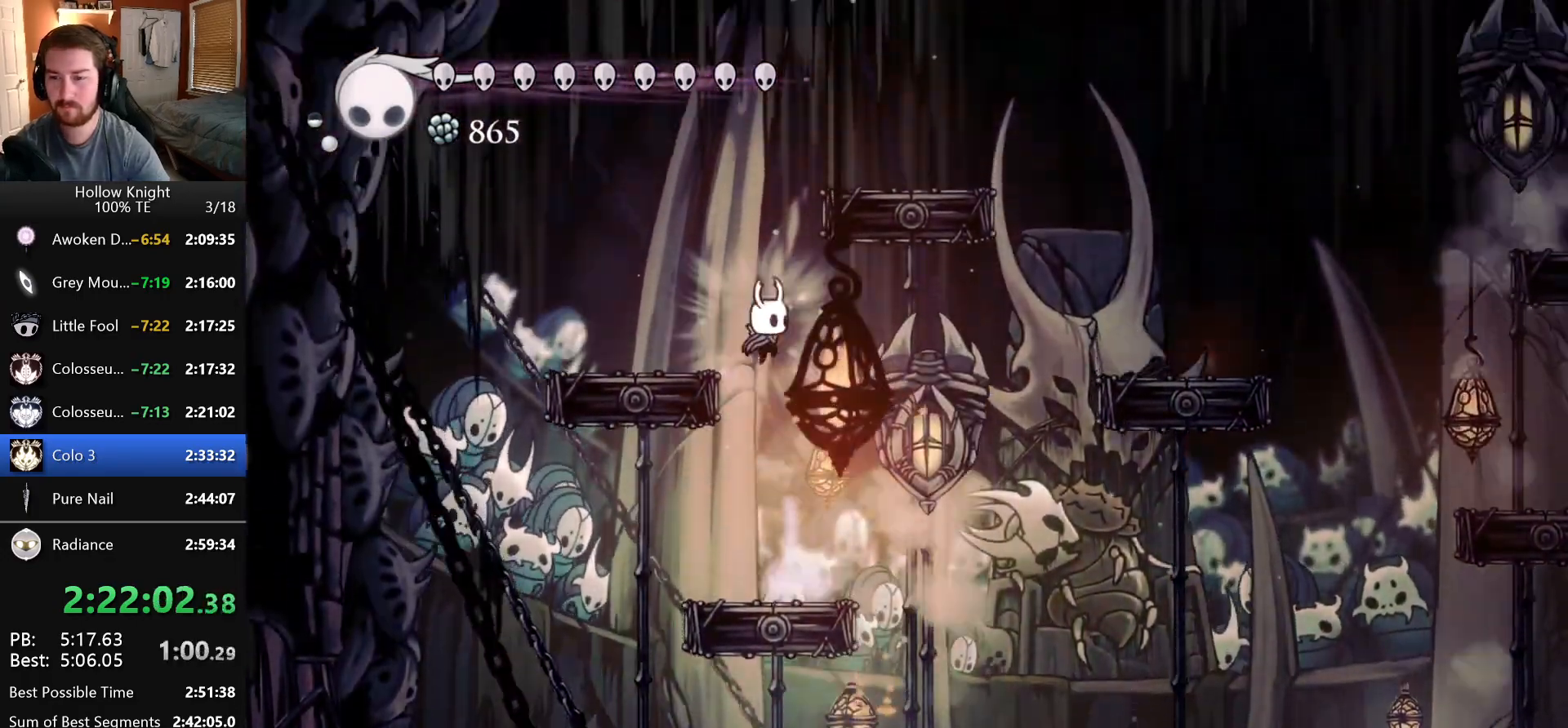
{"keys": [], "events": [[16, "right", "up"], [166, "dash", "up"], [250, "nail", "up"]]}
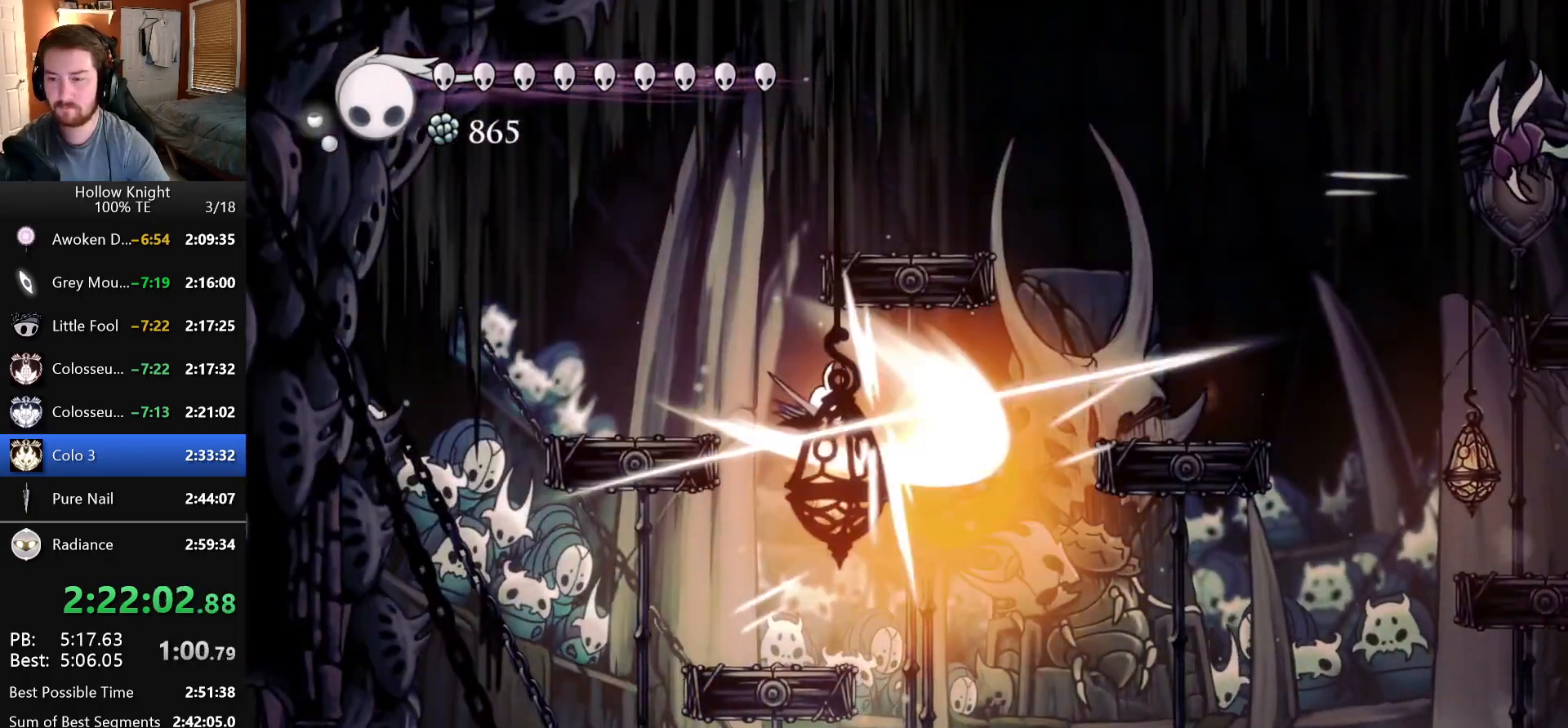
{"keys": [], "events": []}
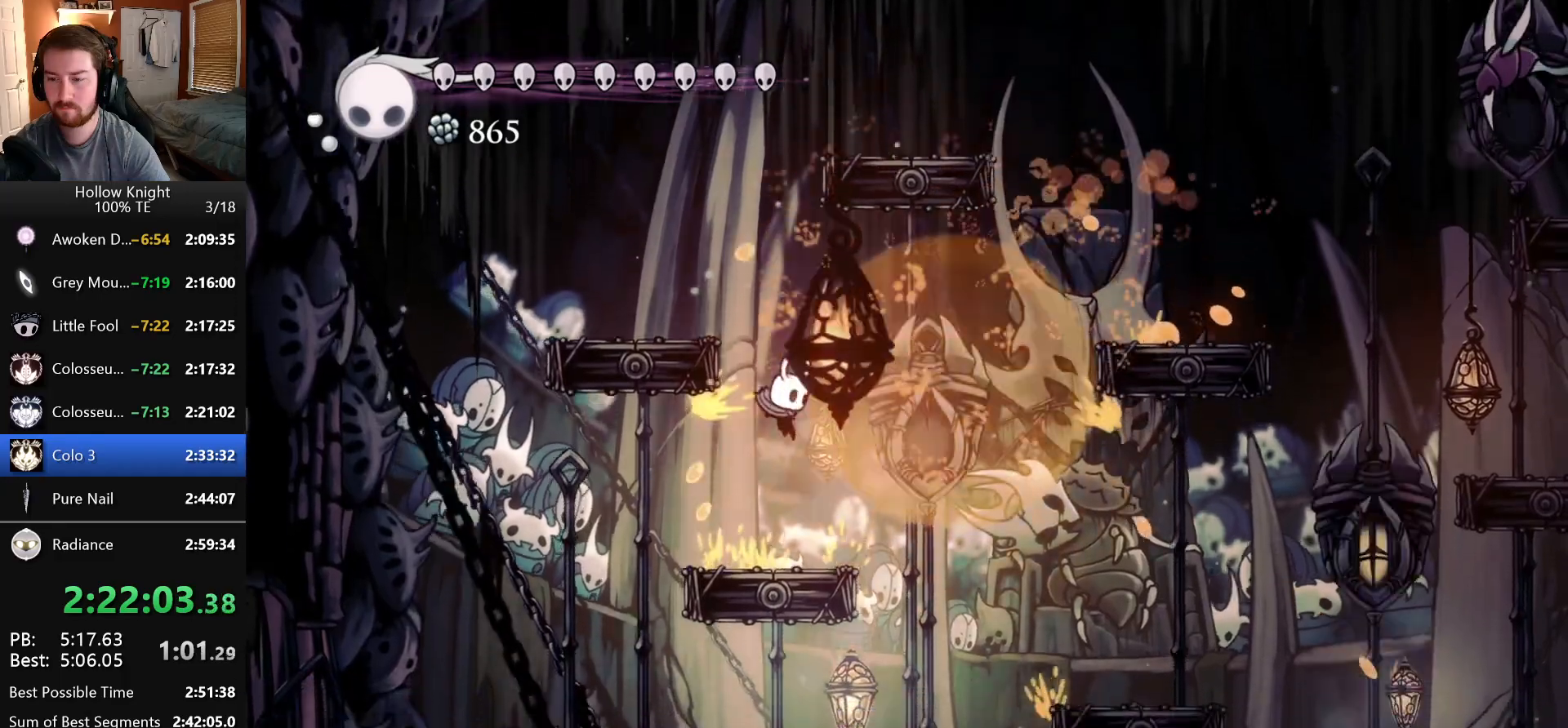
{"keys": ["left"], "events": [[200, "dash", "down"], [200, "right", "down"], [366, "right", "up"], [383, "left", "down"], [483, "dash", "up"]]}
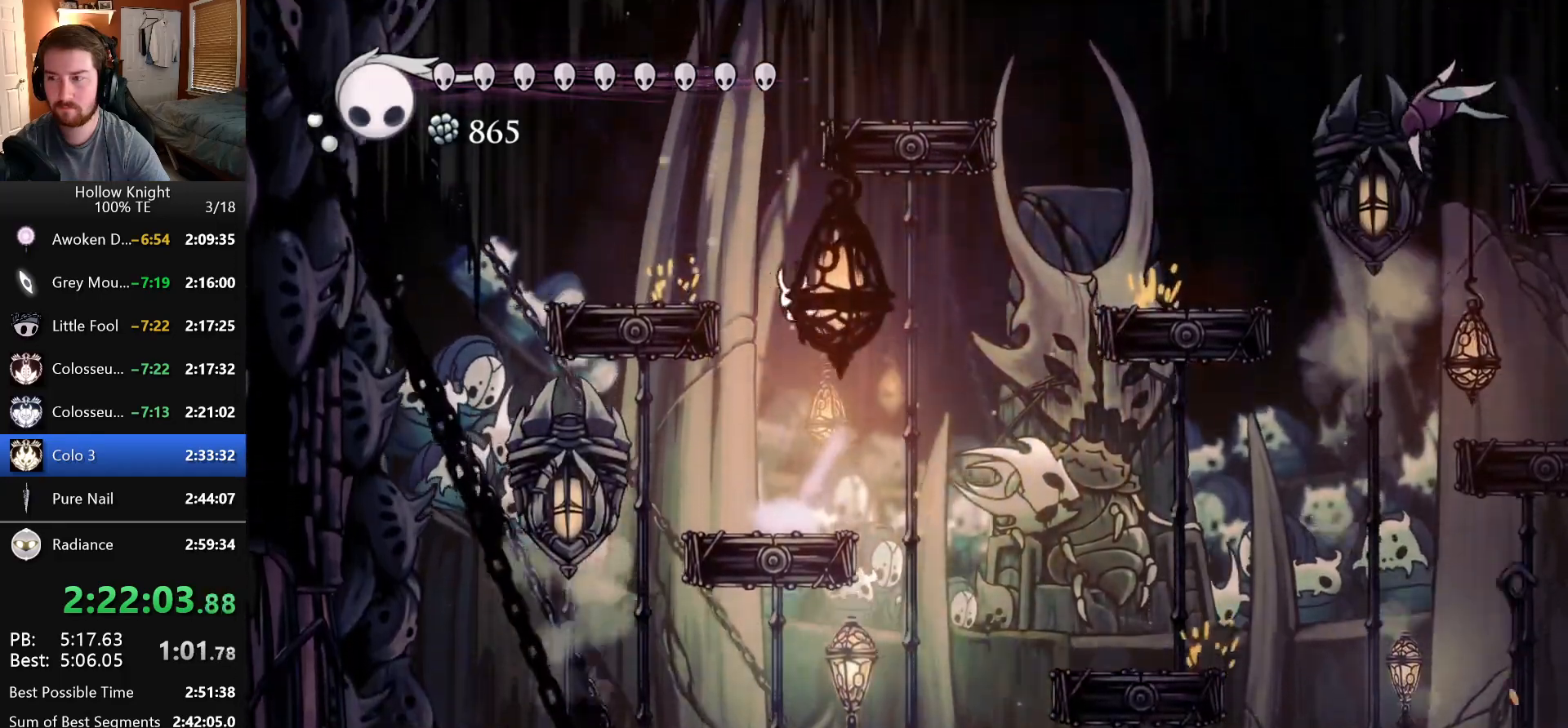
{"keys": [], "events": [[16, "dash", "down"], [200, "left", "up"], [200, "right", "down"], [266, "dash", "up"], [266, "focus", "down"], [366, "right", "up"], [483, "focus", "up"]]}
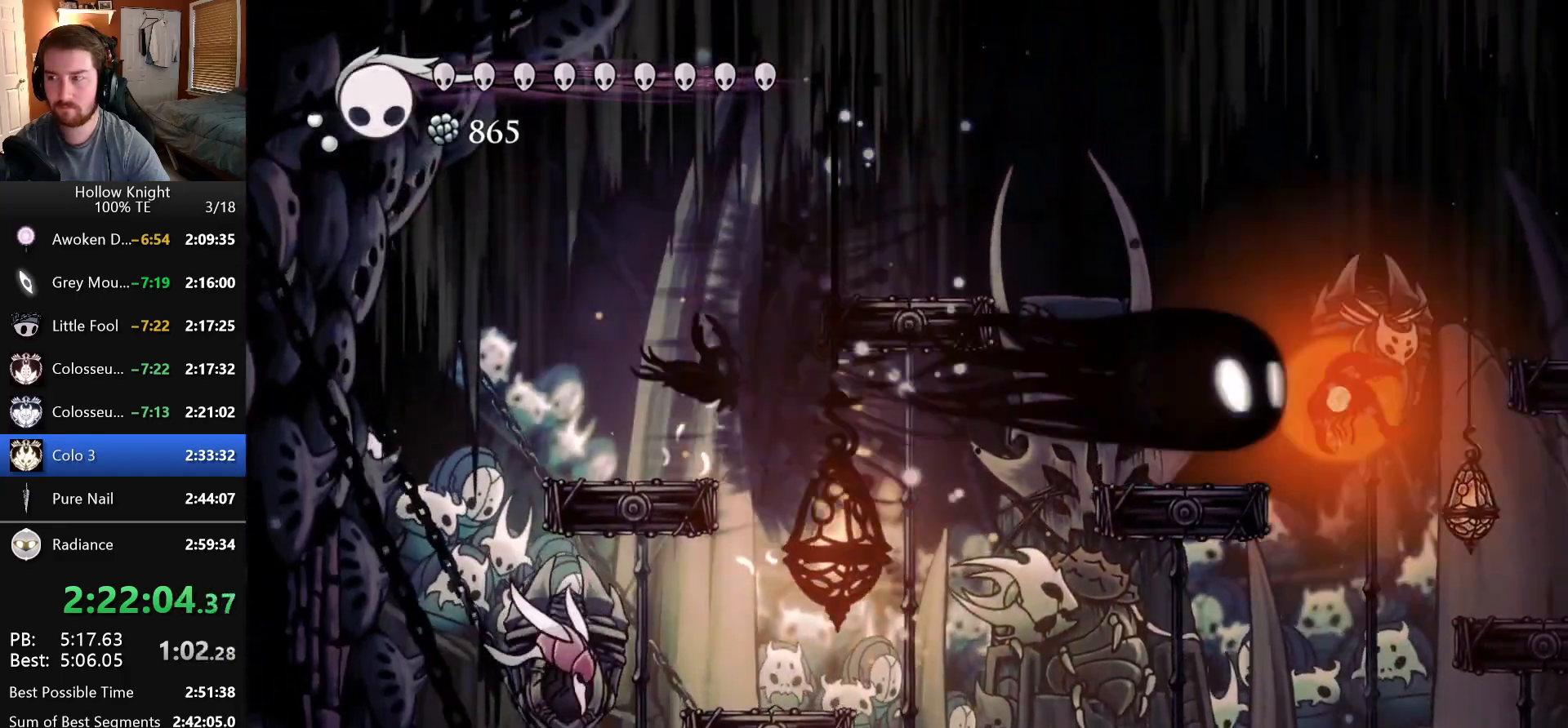
{"keys": ["left"], "events": [[150, "left", "down"]]}
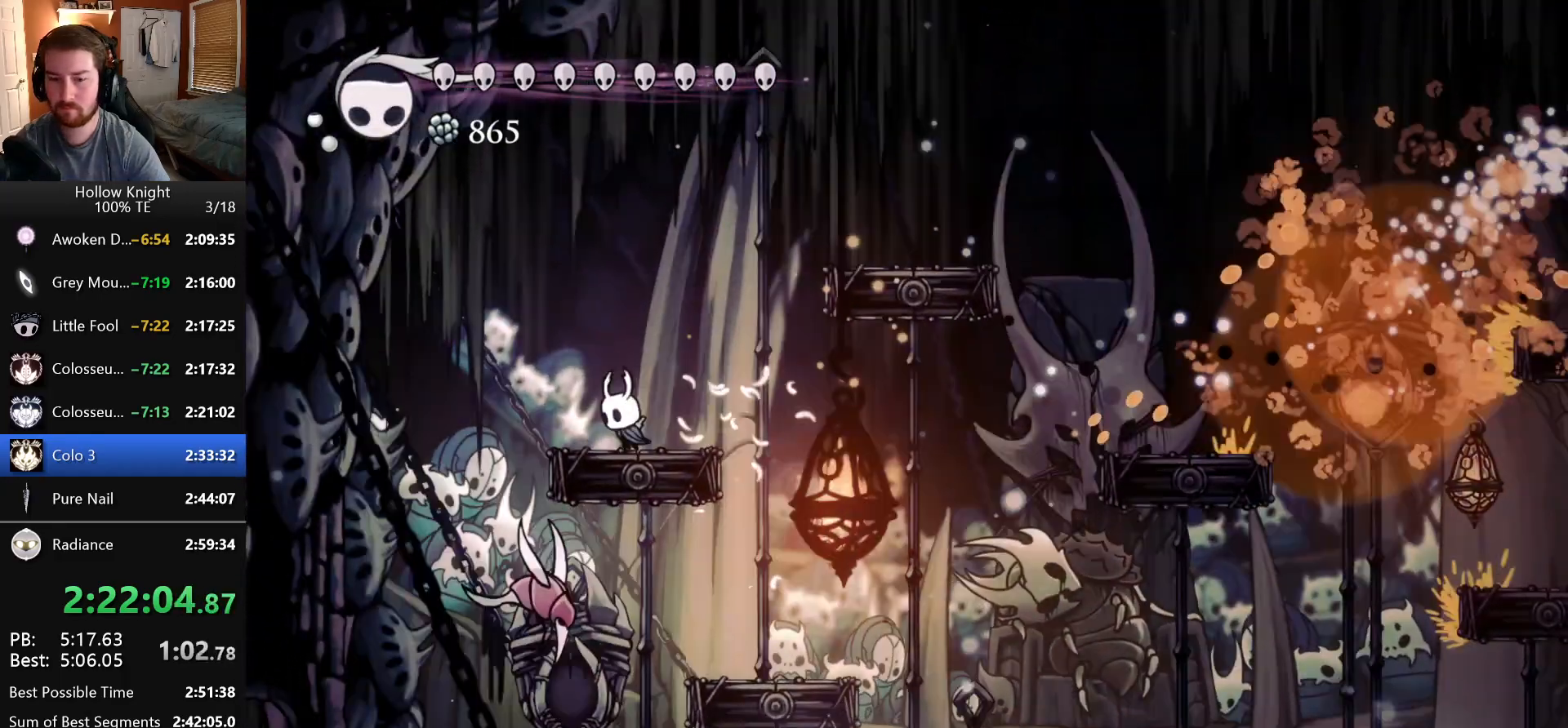
{"keys": [], "events": [[16, "left", "up"], [16, "right", "down"], [483, "right", "up"]]}
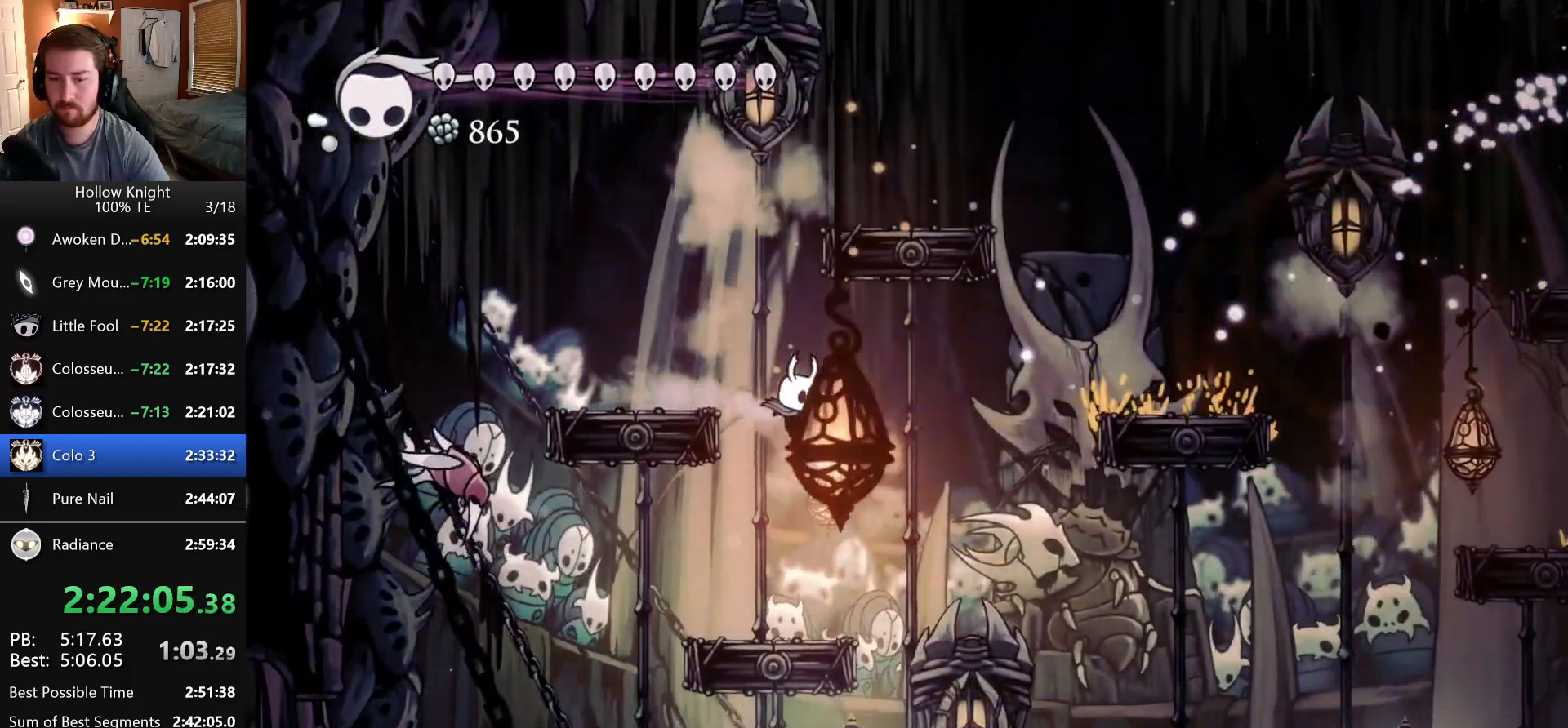
{"keys": ["dash"], "events": [[316, "dash", "down"]]}
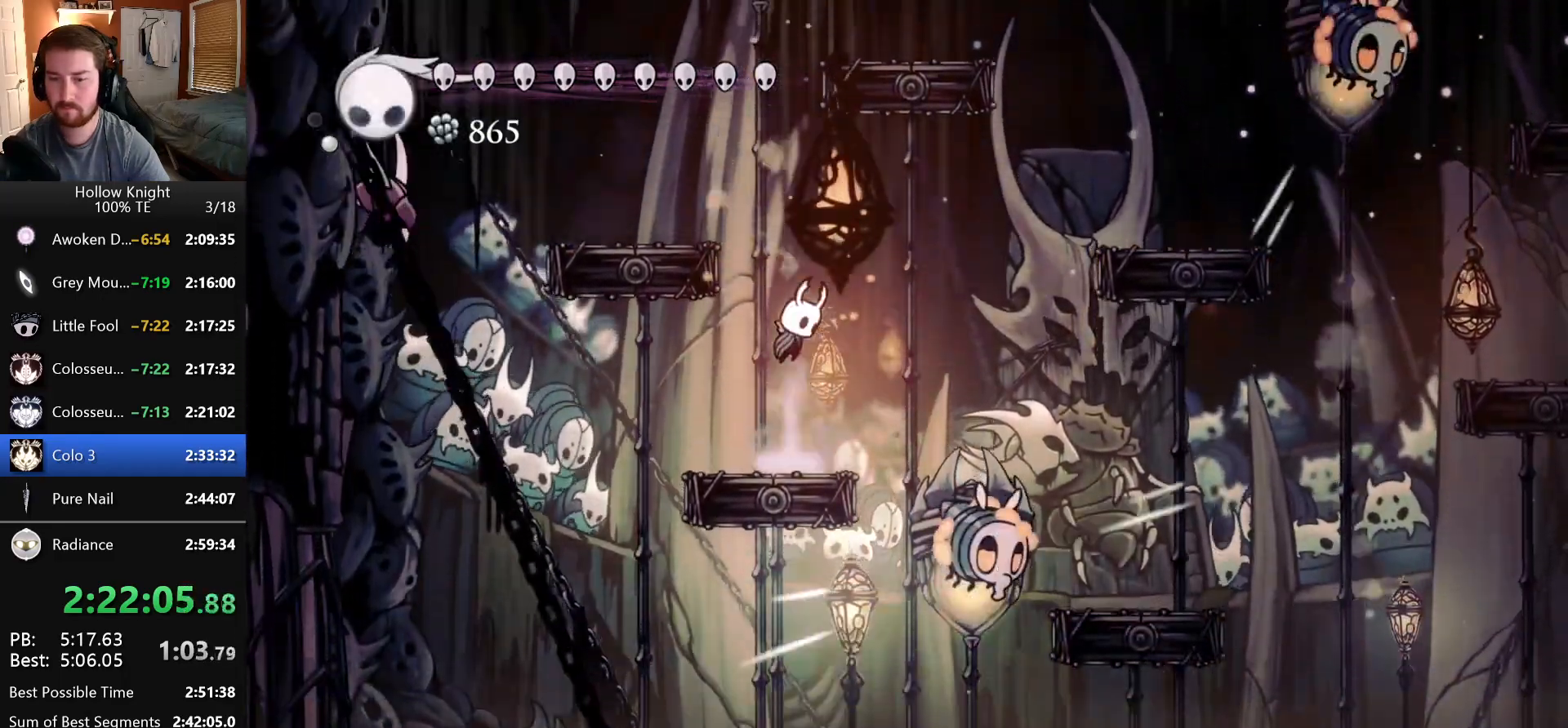
{"keys": [], "events": [[16, "left", "down"], [300, "dash", "up"], [466, "left", "up"]]}
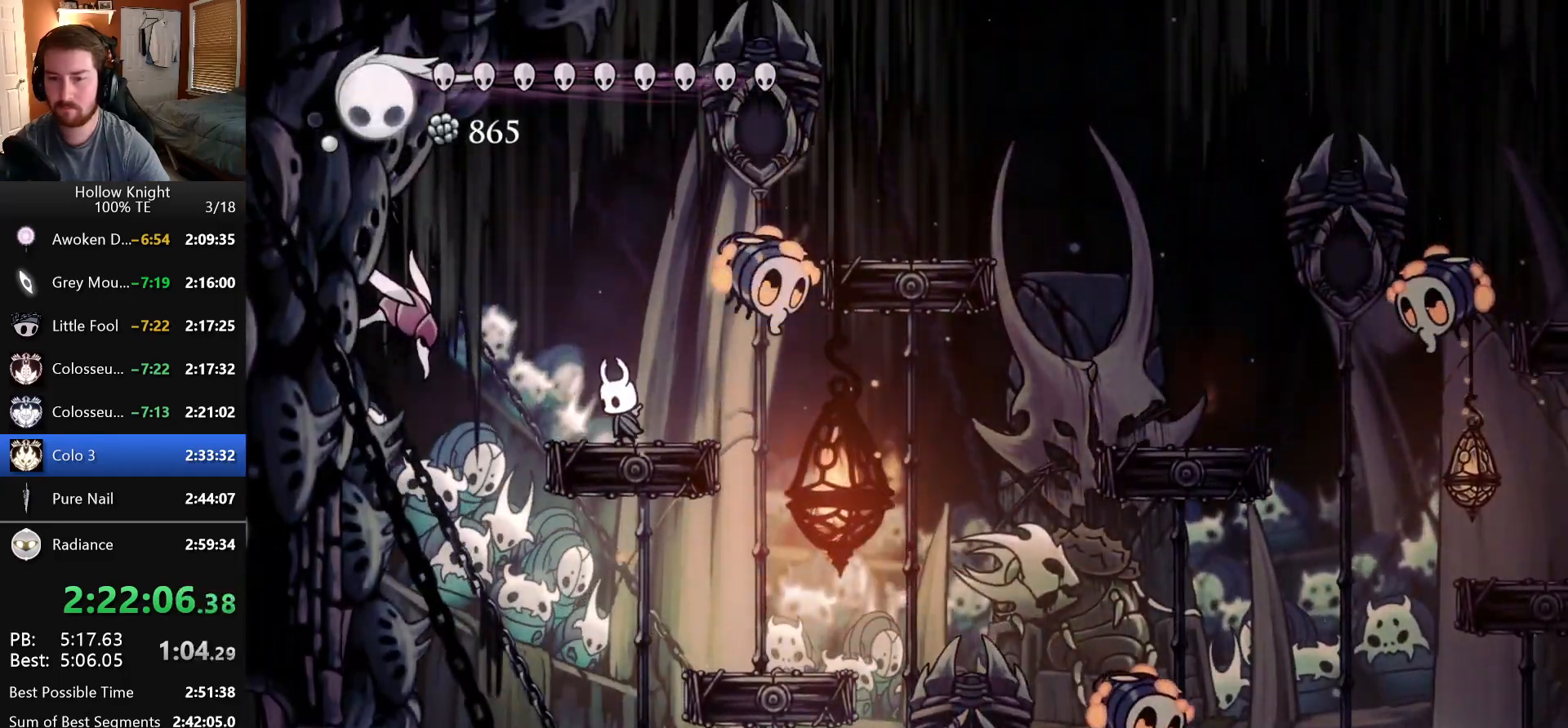
{"keys": ["right"], "events": [[33, "dash", "down"], [116, "left", "down"], [266, "dash", "up"], [316, "nail", "down"], [366, "left", "up"], [400, "right", "down"], [500, "nail", "up"]]}
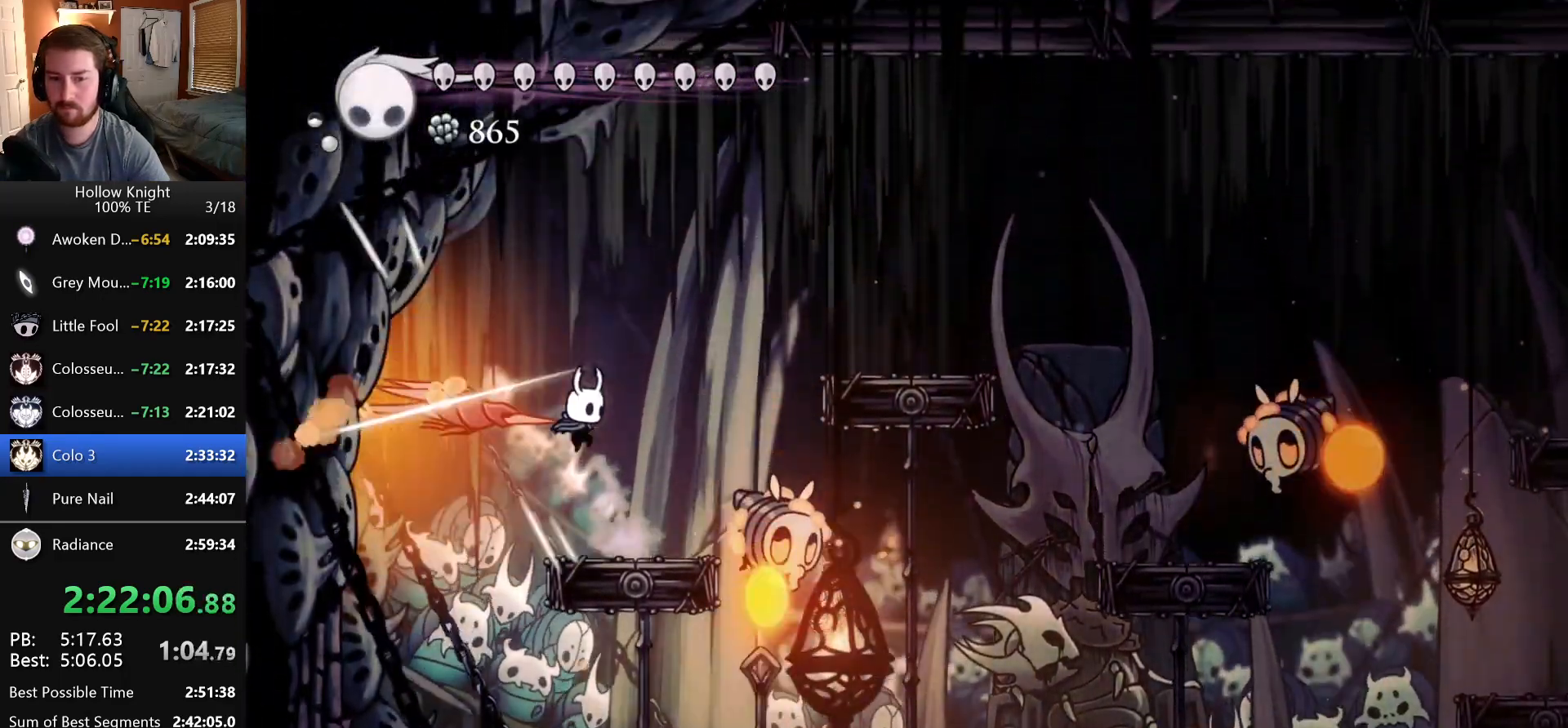
{"keys": ["dash", "right"], "events": [[116, "right", "up"], [250, "left", "down"], [433, "dash", "down"], [450, "left", "up"], [450, "right", "down"]]}
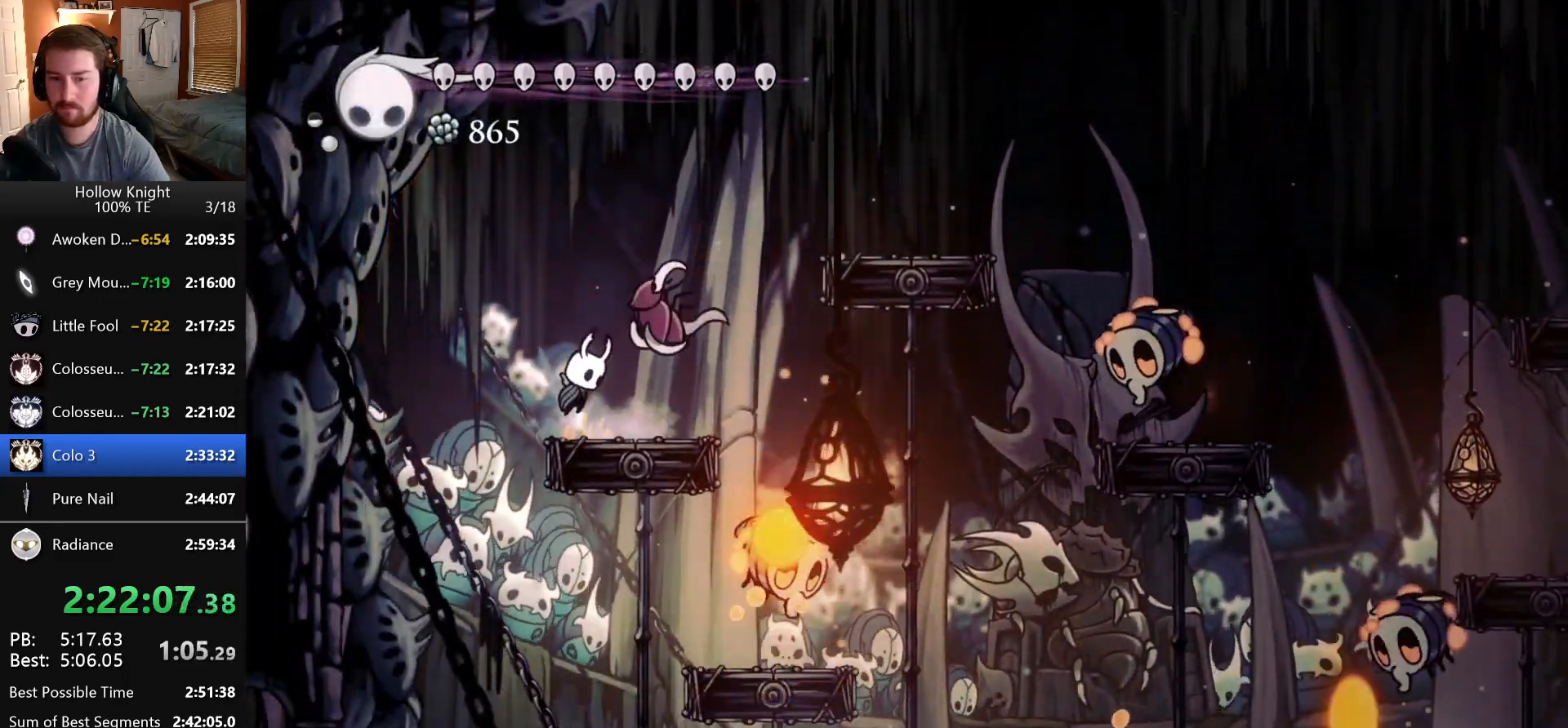
{"keys": [], "events": [[33, "dash", "up"], [83, "right", "up"], [100, "focus", "down"], [266, "focus", "up"]]}
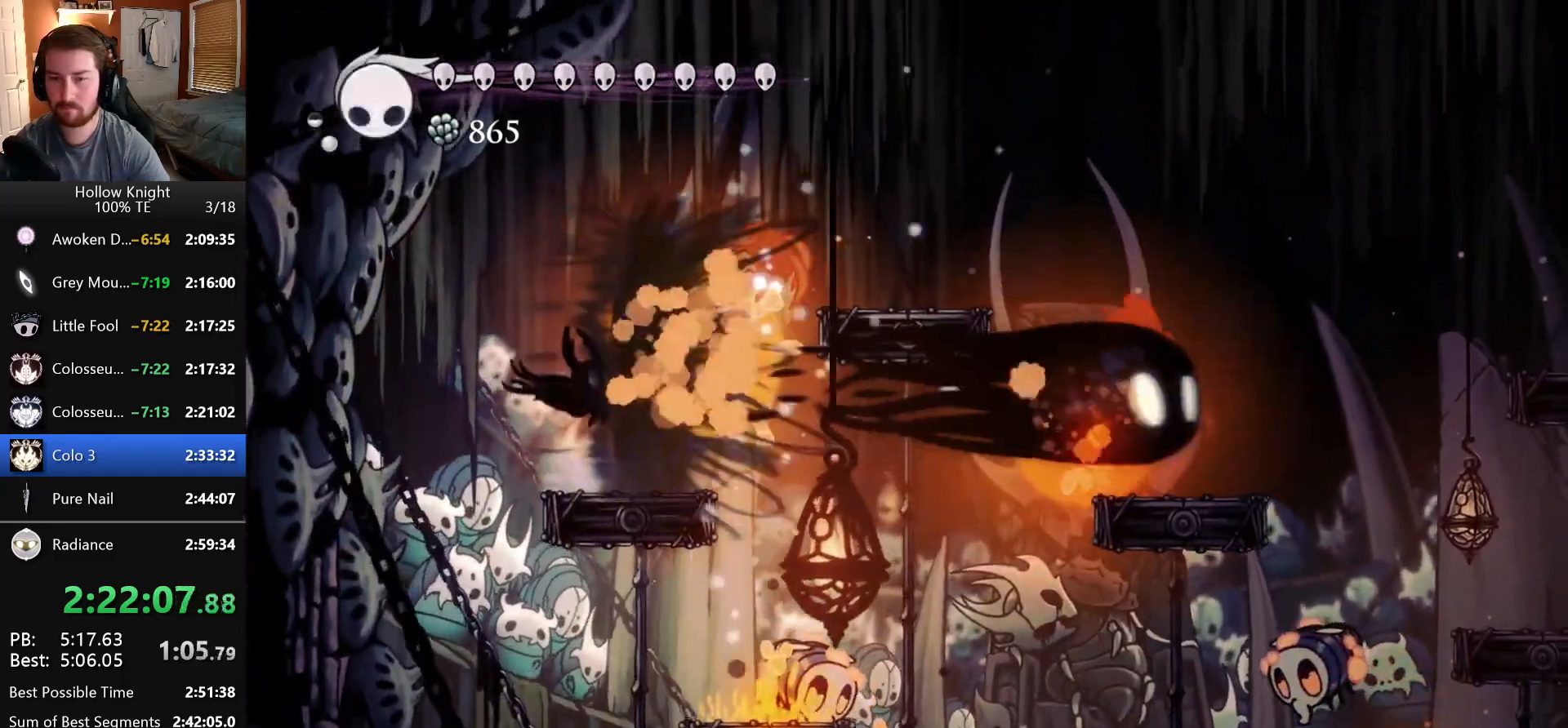
{"keys": ["right"], "events": [[133, "right", "down"]]}
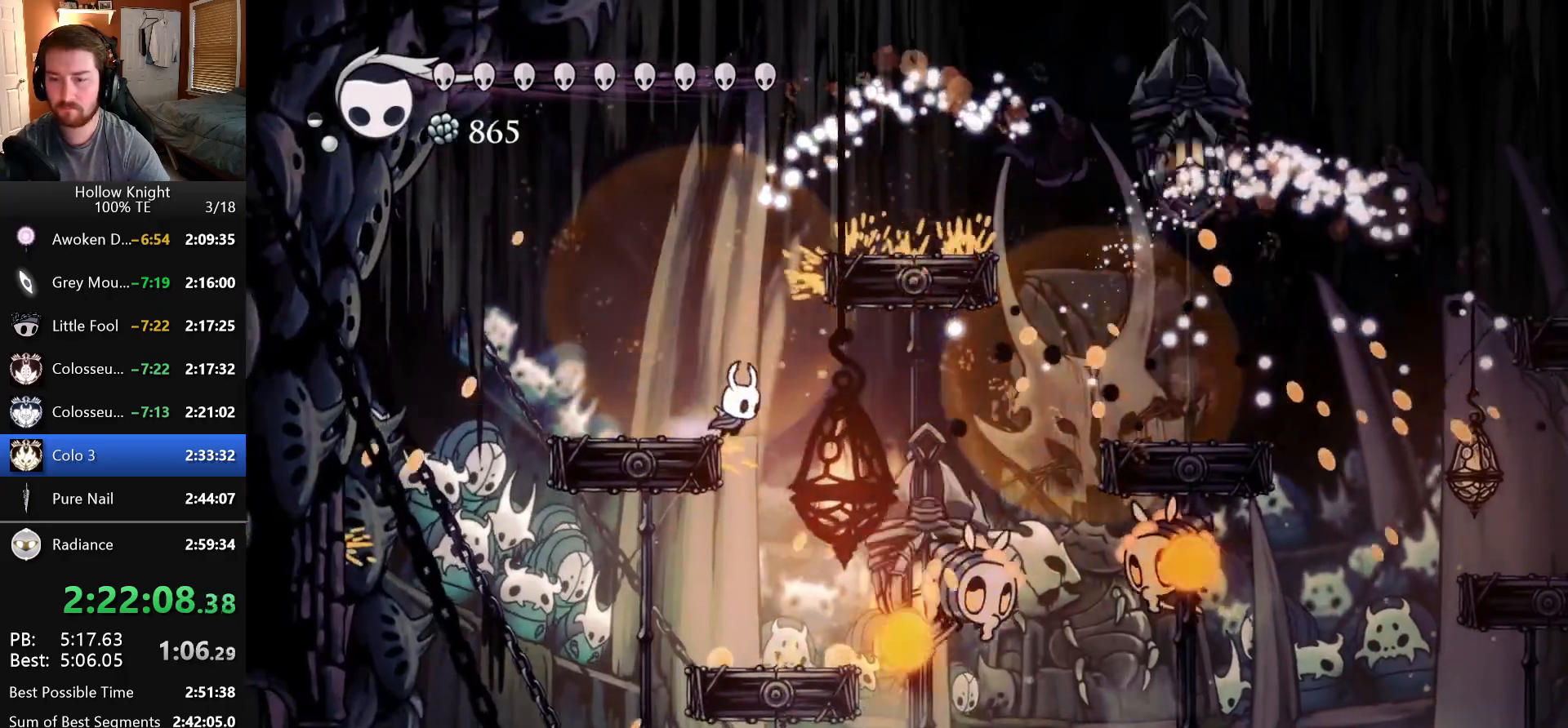
{"keys": ["focus"], "events": [[200, "right", "up"], [350, "focus", "down"]]}
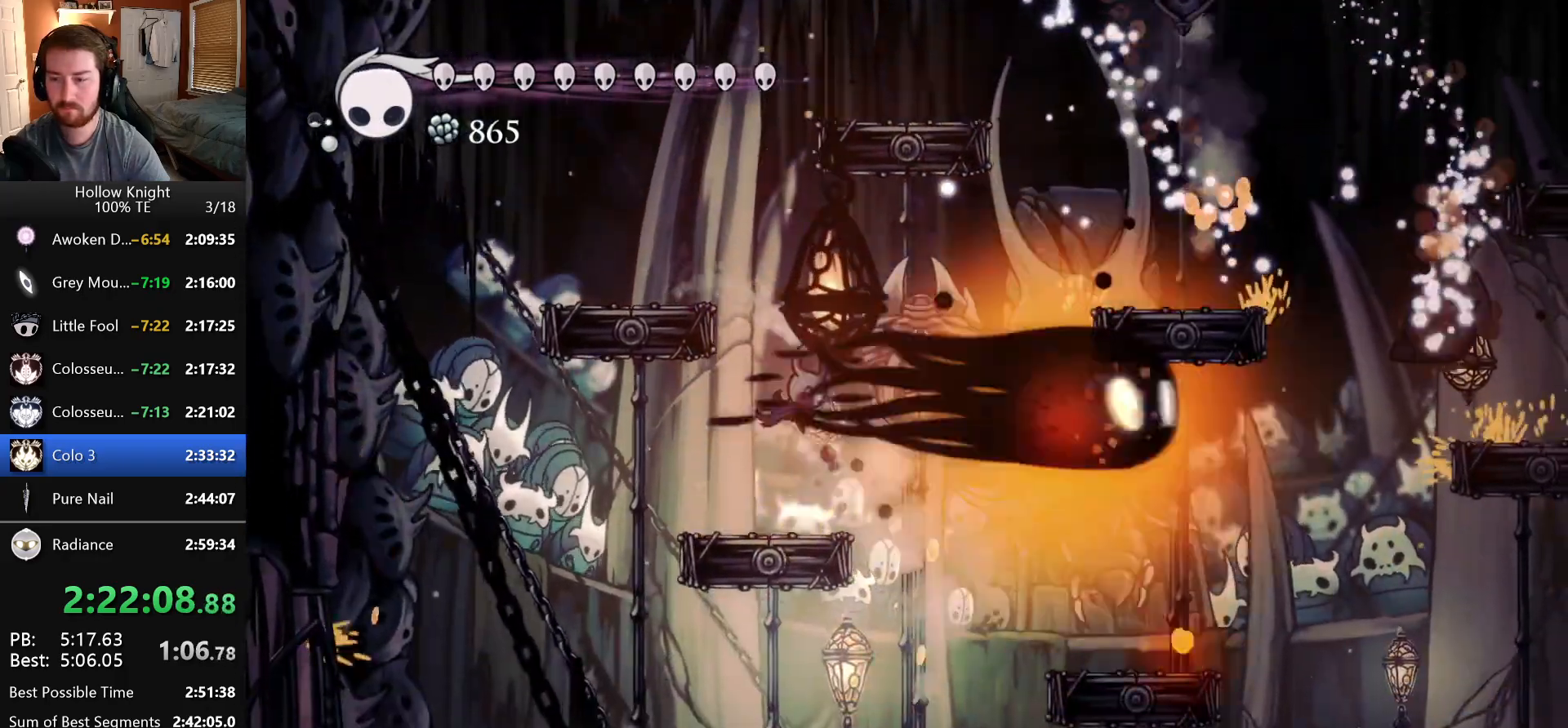
{"keys": [], "events": [[16, "focus", "up"], [250, "left", "down"], [500, "left", "up"]]}
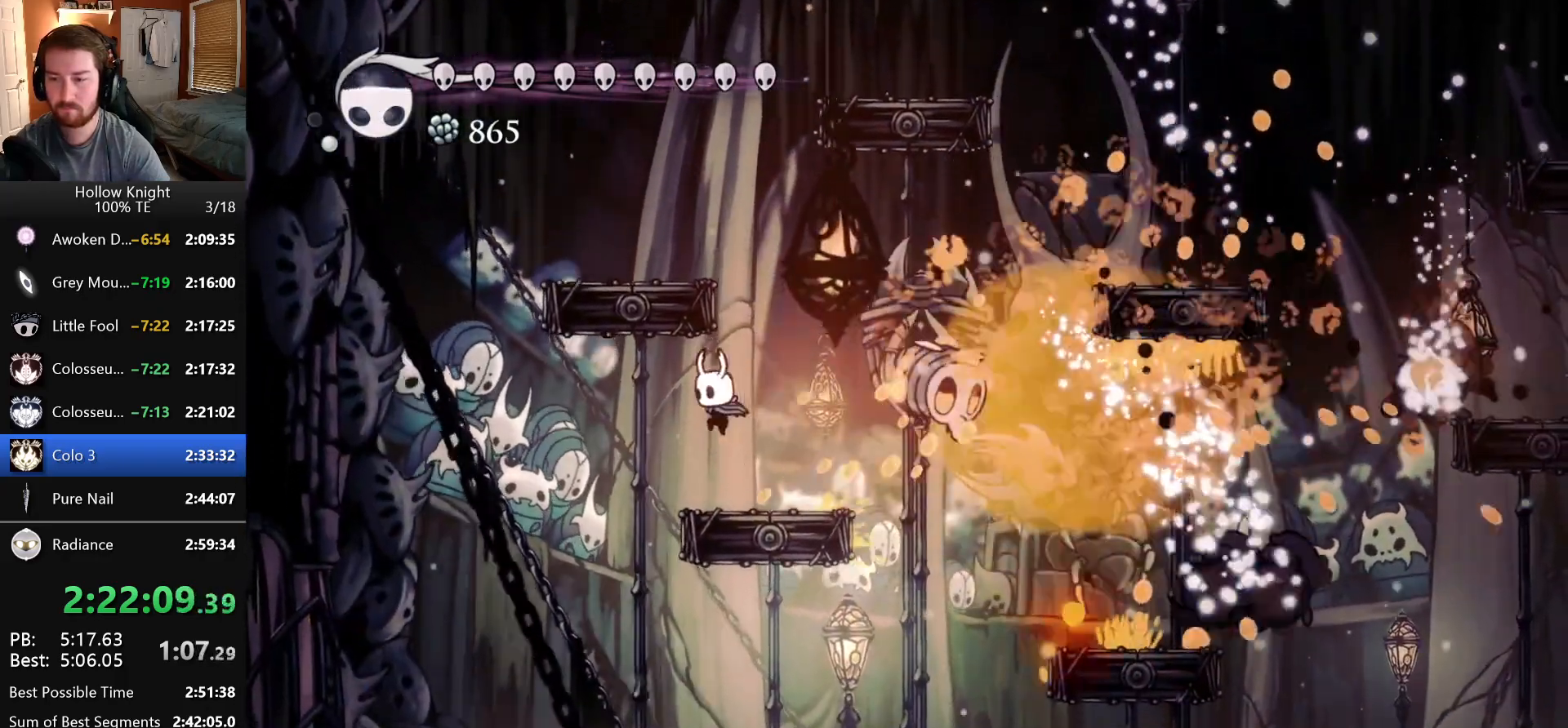
{"keys": [], "events": [[66, "right", "down"], [216, "dash", "down"], [233, "dash", "up"], [333, "right", "up"]]}
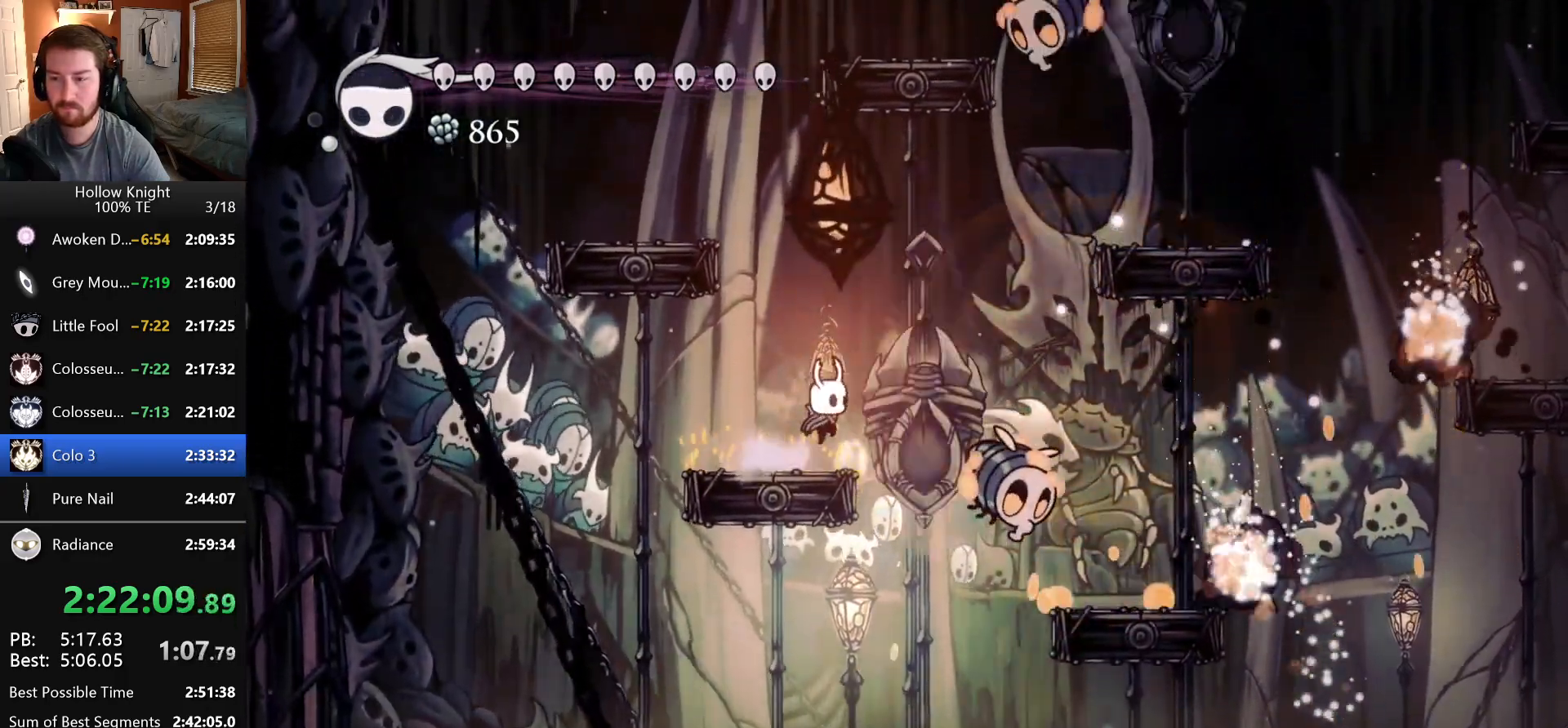
{"keys": [], "events": [[83, "left", "down"], [166, "dash", "down"], [266, "left", "up"], [400, "right", "down"], [450, "right", "up"], [483, "dash", "up"]]}
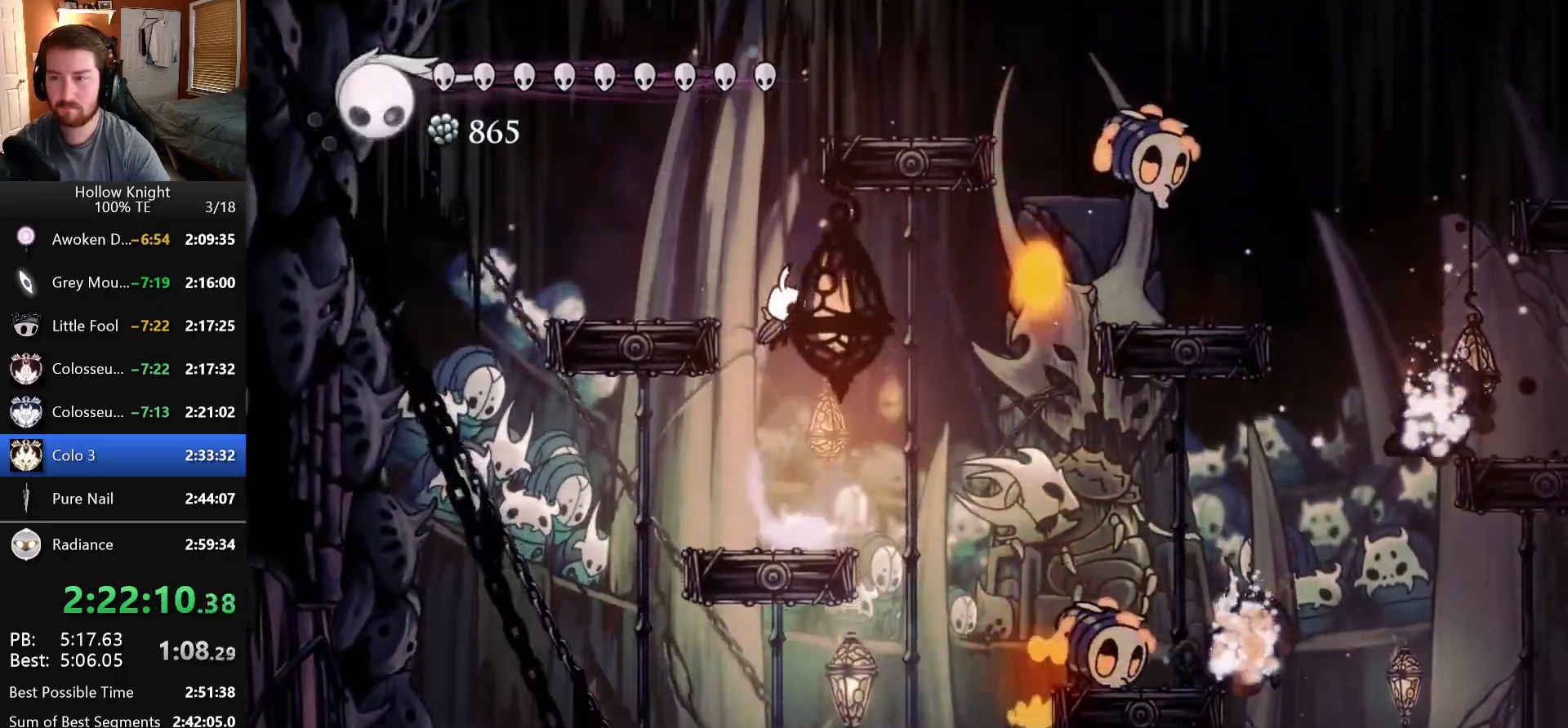
{"keys": [], "events": [[33, "dash", "down"], [66, "left", "down"], [183, "dash", "up"], [216, "left", "up"], [216, "right", "down"], [283, "focus", "down"], [350, "right", "up"], [450, "focus", "up"]]}
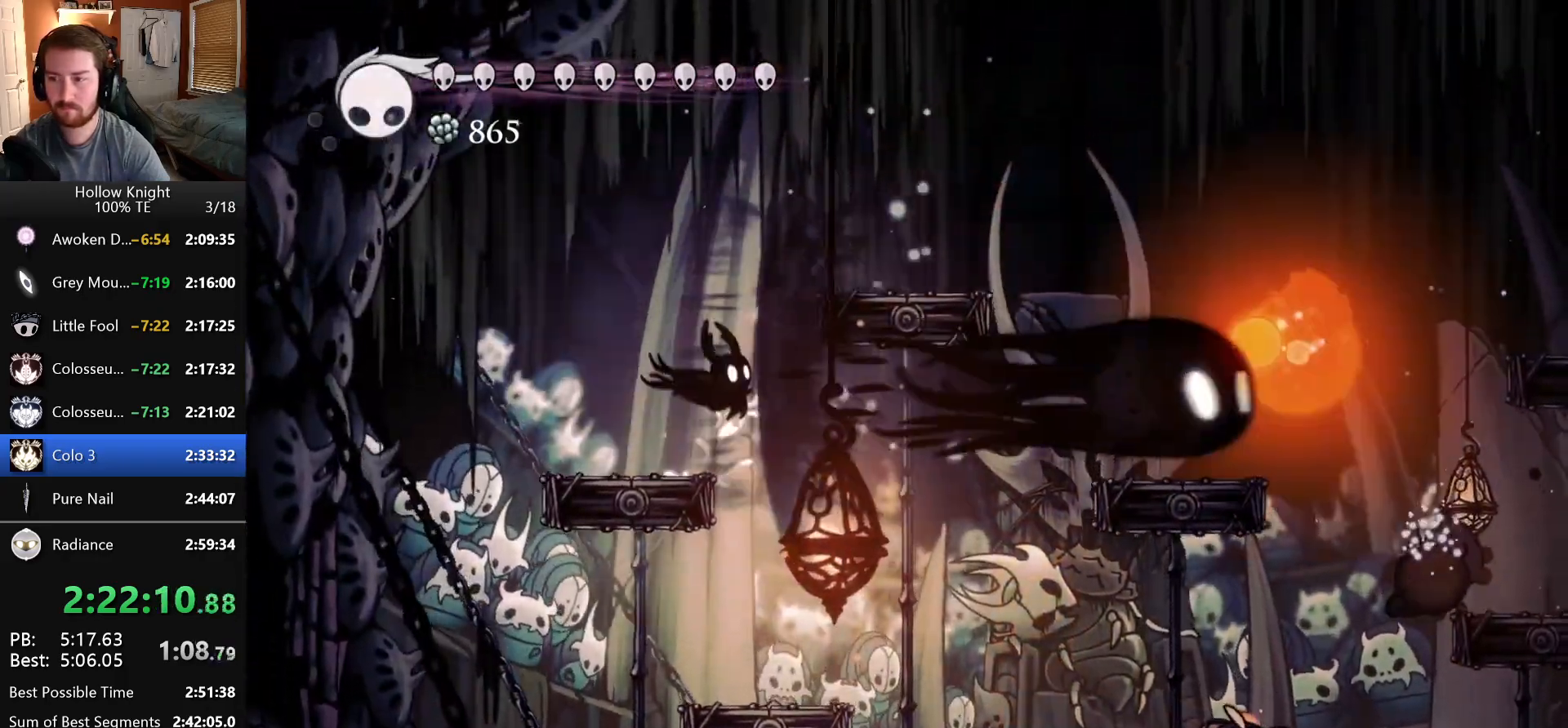
{"keys": ["right"], "events": [[100, "right", "down"]]}
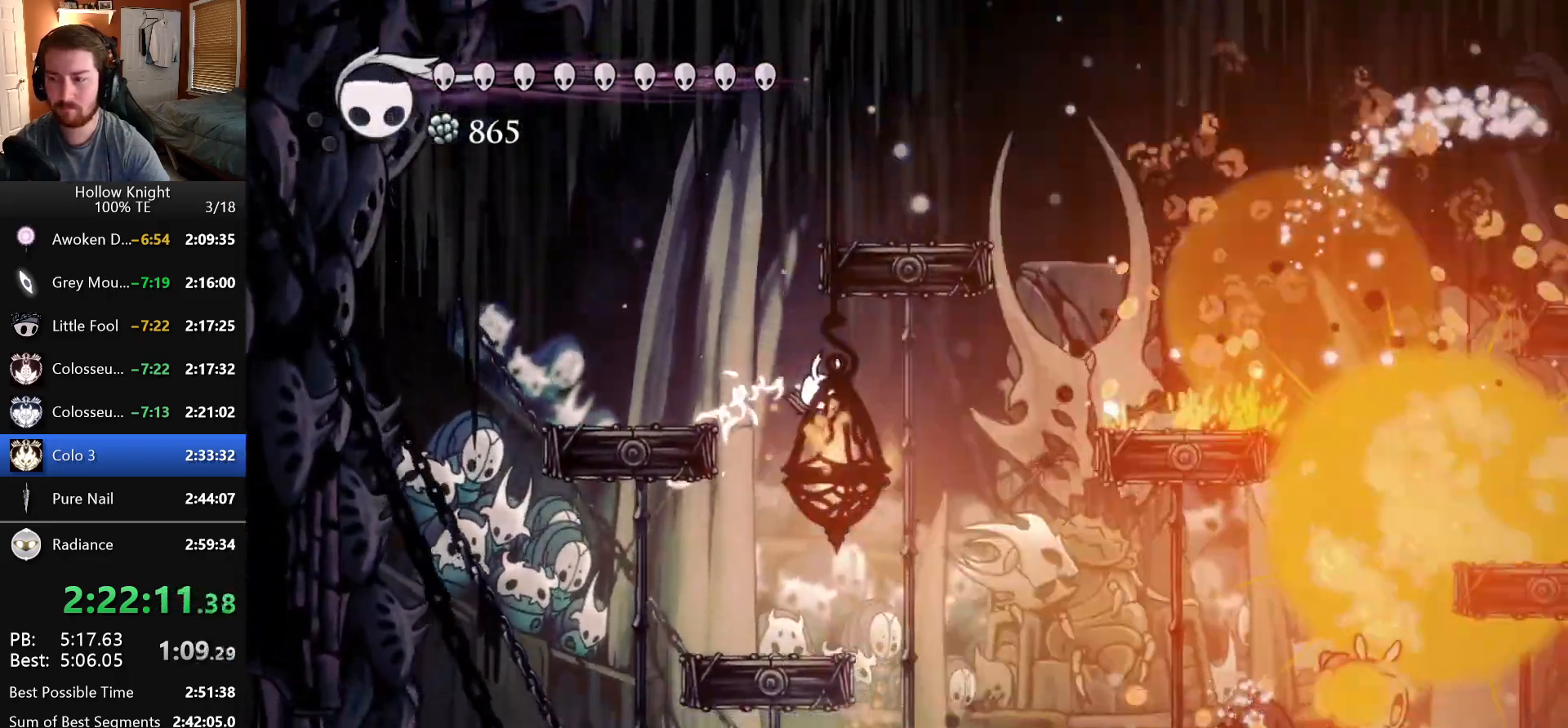
{"keys": [], "events": [[266, "focus", "down"], [383, "right", "up"], [433, "focus", "up"]]}